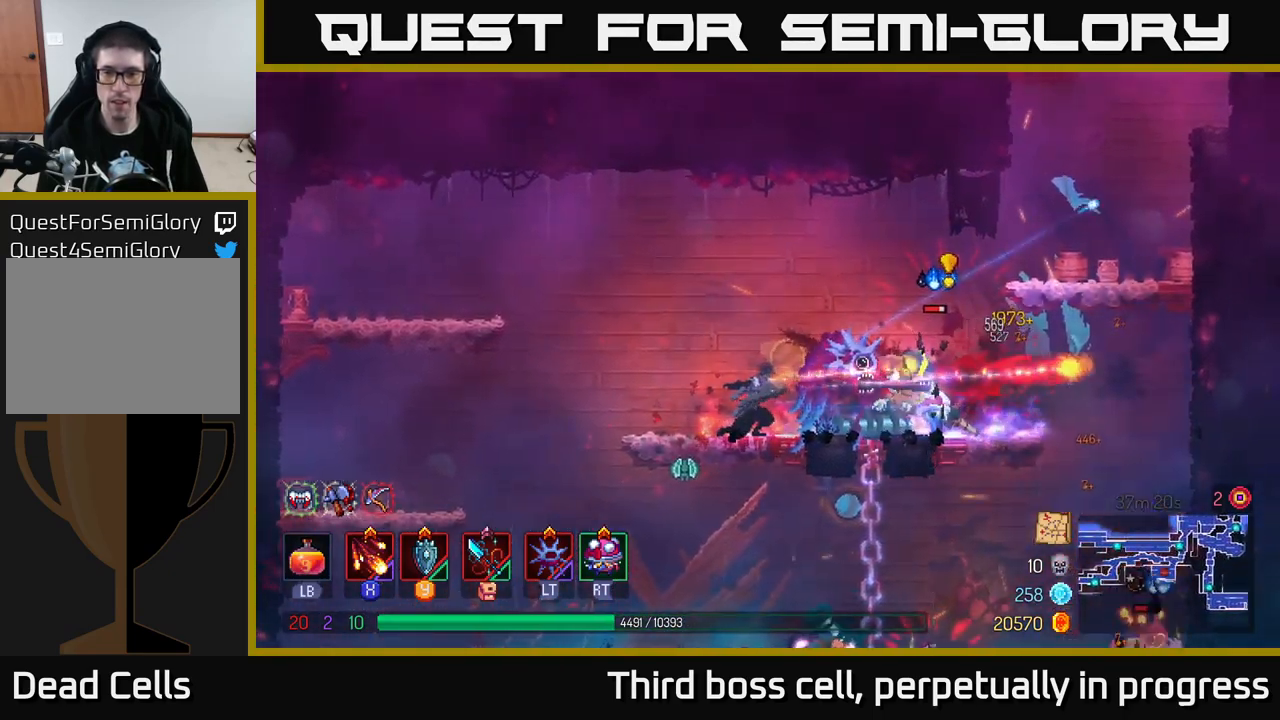
Gameplay with a controller (Xbox layout); each line is a JSON object with the inputs held at the frame after it. "events" lists button and stick changes between this image and that frame as [ms after this image, input, new state], when the widget could be followed in between.
{"buttons": [], "left_stick": "center", "right_stick": "center", "events": []}
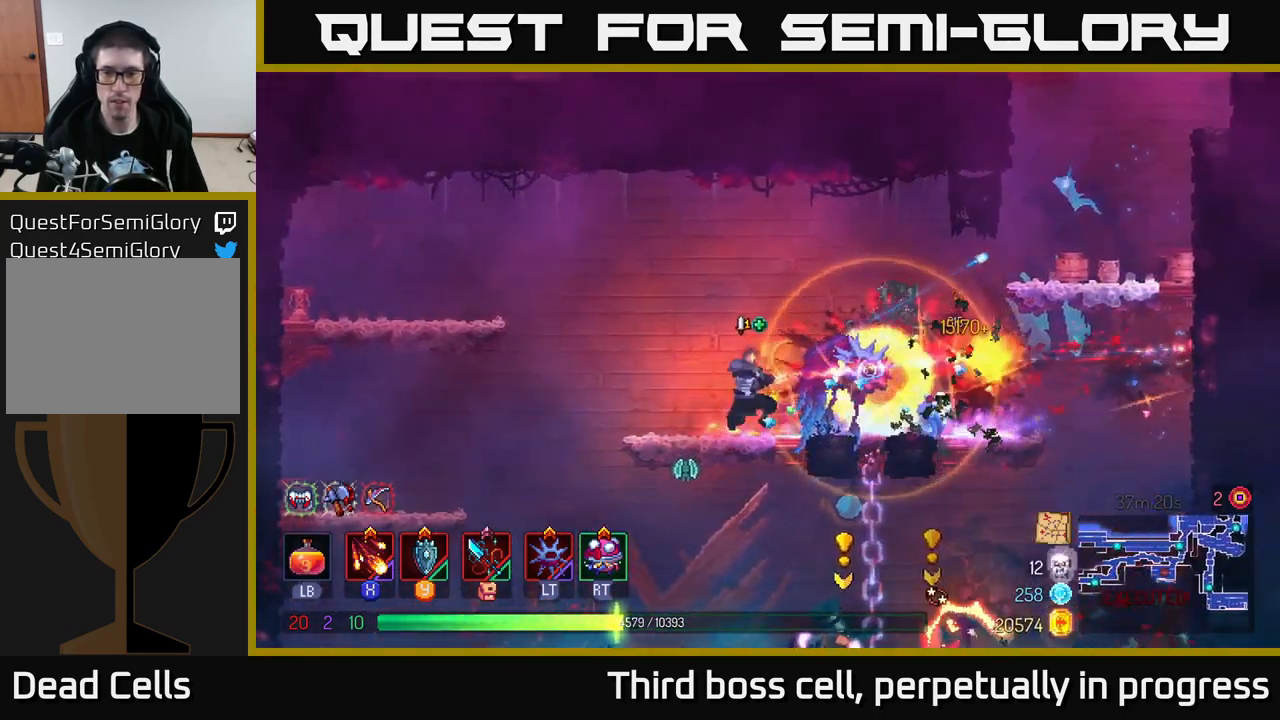
{"buttons": [], "left_stick": "right", "right_stick": "center", "events": [[100, "left_stick", "right"], [200, "B", "down"], [300, "B", "up"]]}
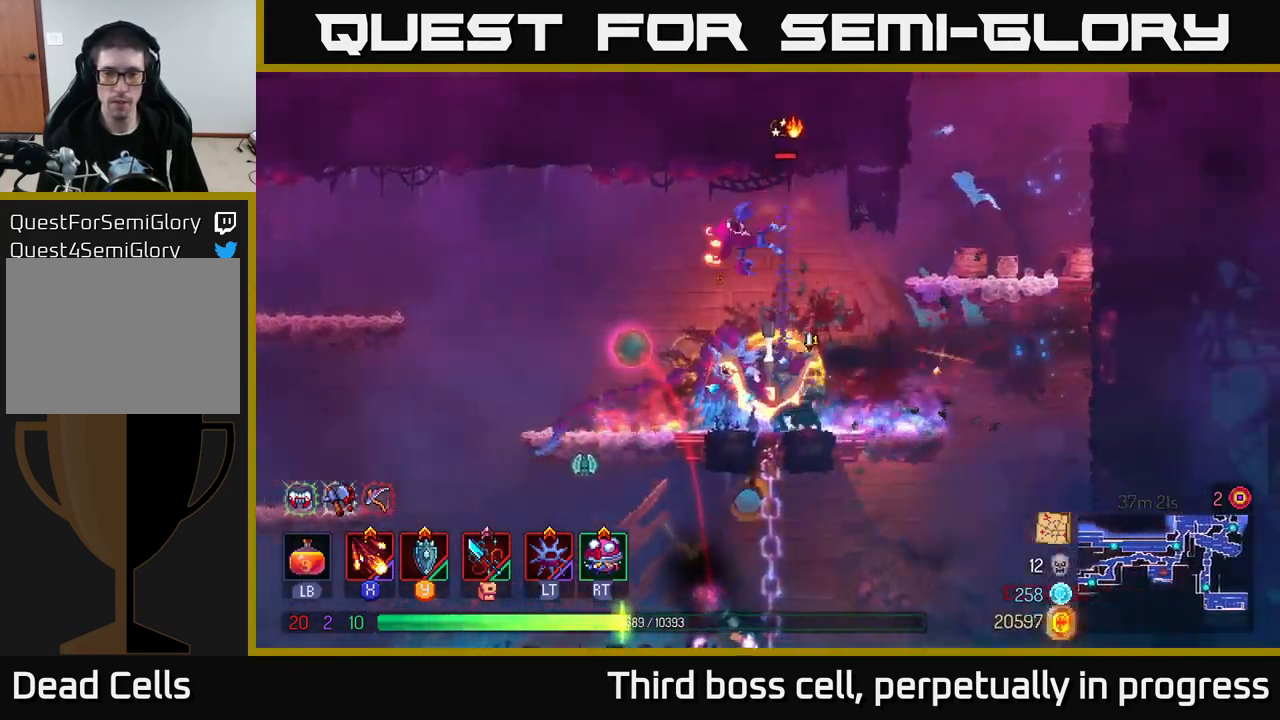
{"buttons": [], "left_stick": "left", "right_stick": "center", "events": [[317, "left_stick", "left"], [417, "X", "down"], [484, "X", "up"]]}
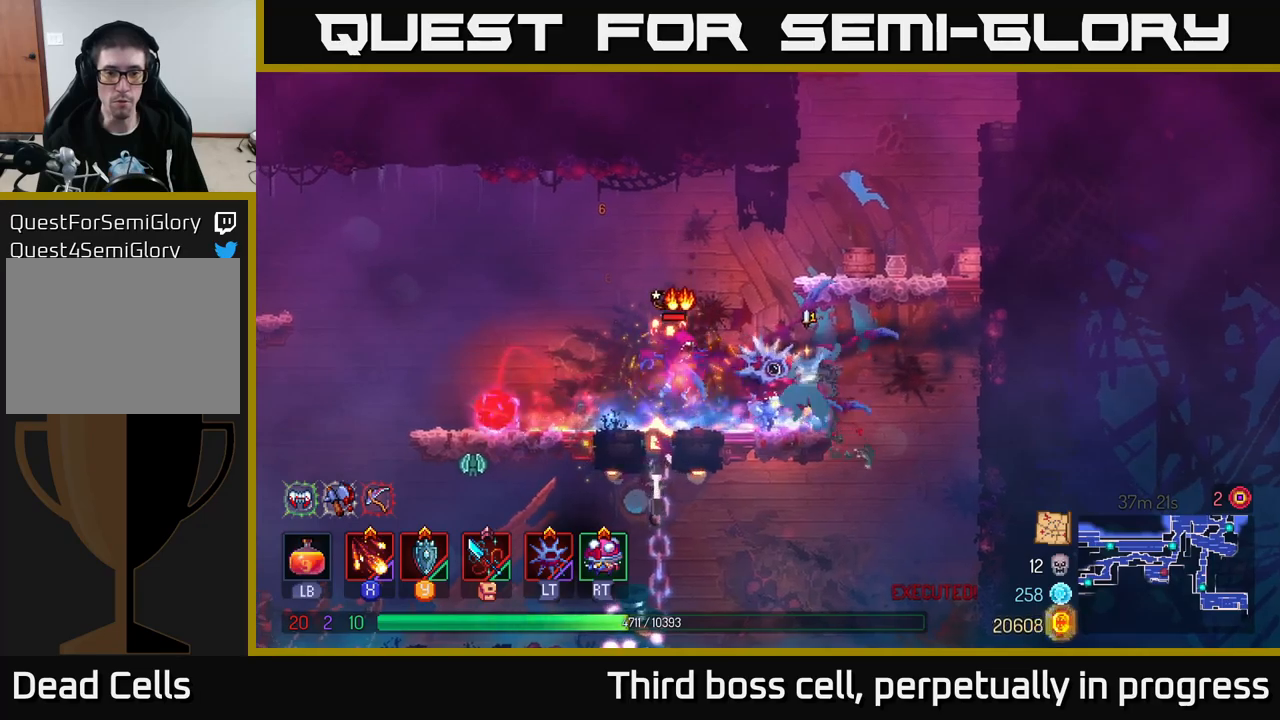
{"buttons": [], "left_stick": "center", "right_stick": "center", "events": [[16, "left_stick", "center"], [66, "X", "down"], [166, "X", "up"], [183, "left_stick", "left"], [250, "X", "down"], [316, "X", "up"], [333, "left_stick", "center"], [383, "X", "down"], [483, "X", "up"]]}
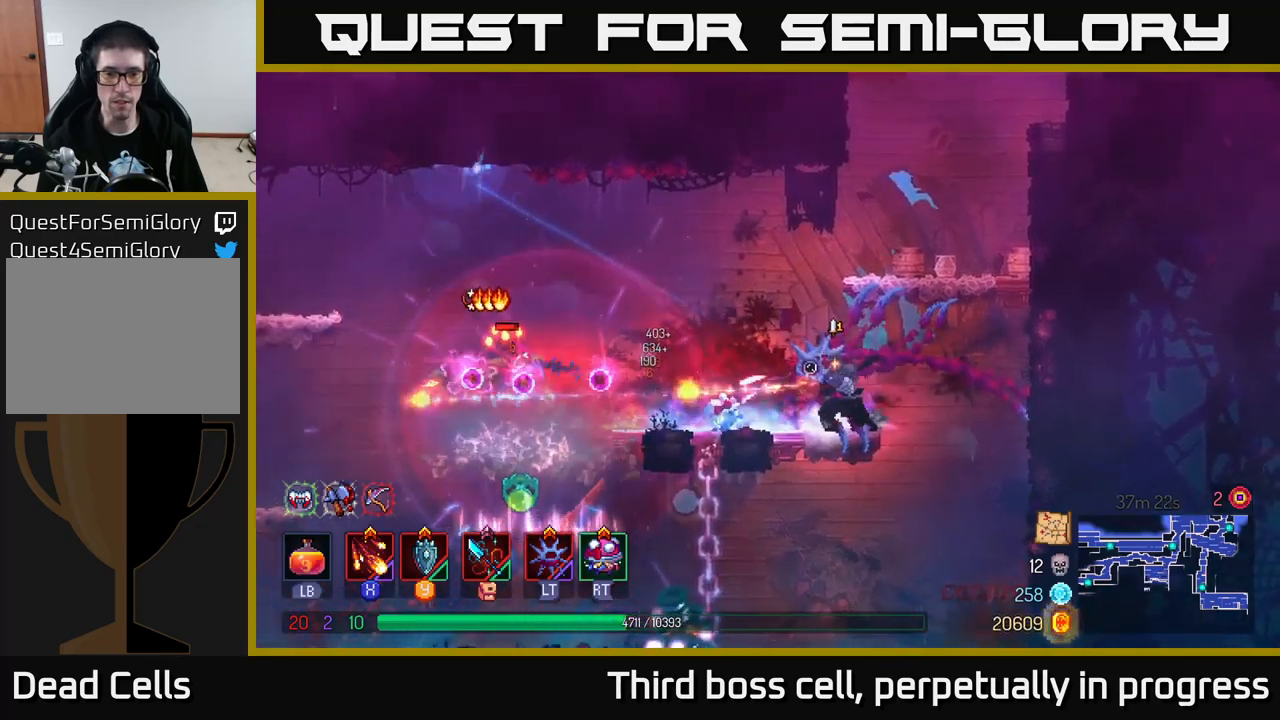
{"buttons": [], "left_stick": "left", "right_stick": "center", "events": [[83, "X", "down"], [183, "X", "up"], [250, "X", "down"], [350, "X", "up"], [400, "left_stick", "left"]]}
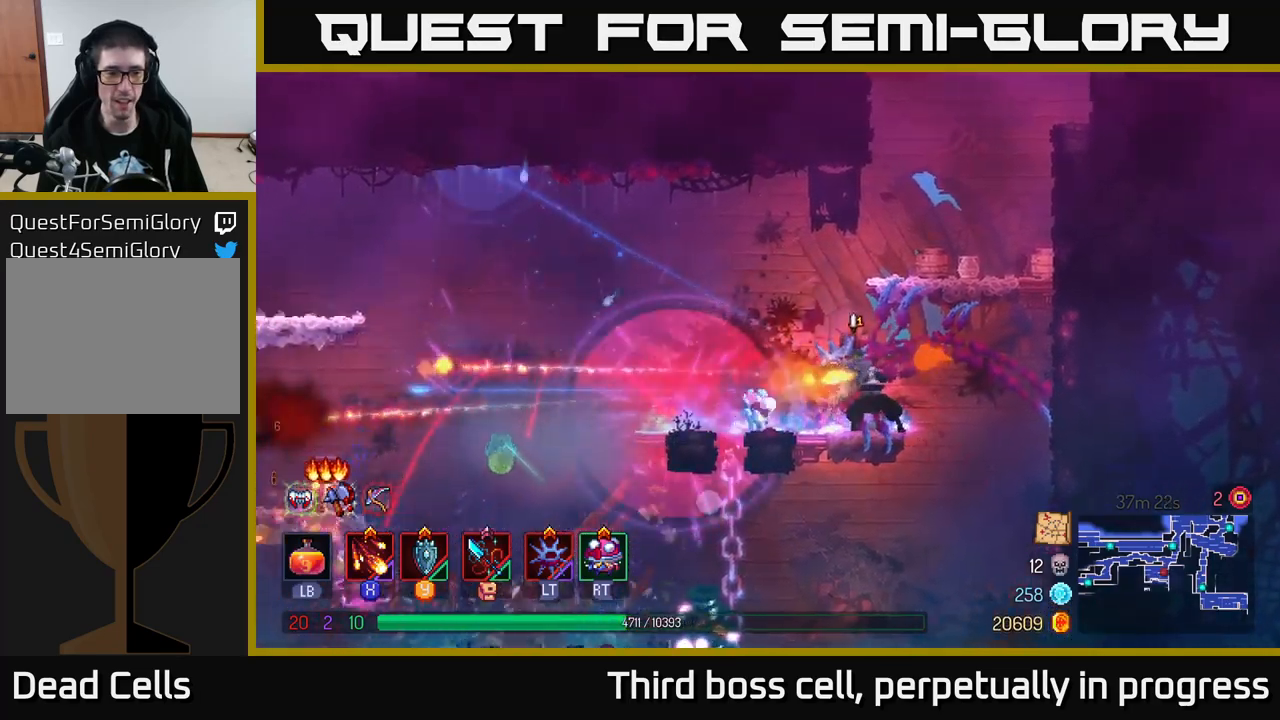
{"buttons": [], "left_stick": "center", "right_stick": "center", "events": [[66, "left_stick", "center"], [183, "left_stick", "left"], [500, "left_stick", "center"]]}
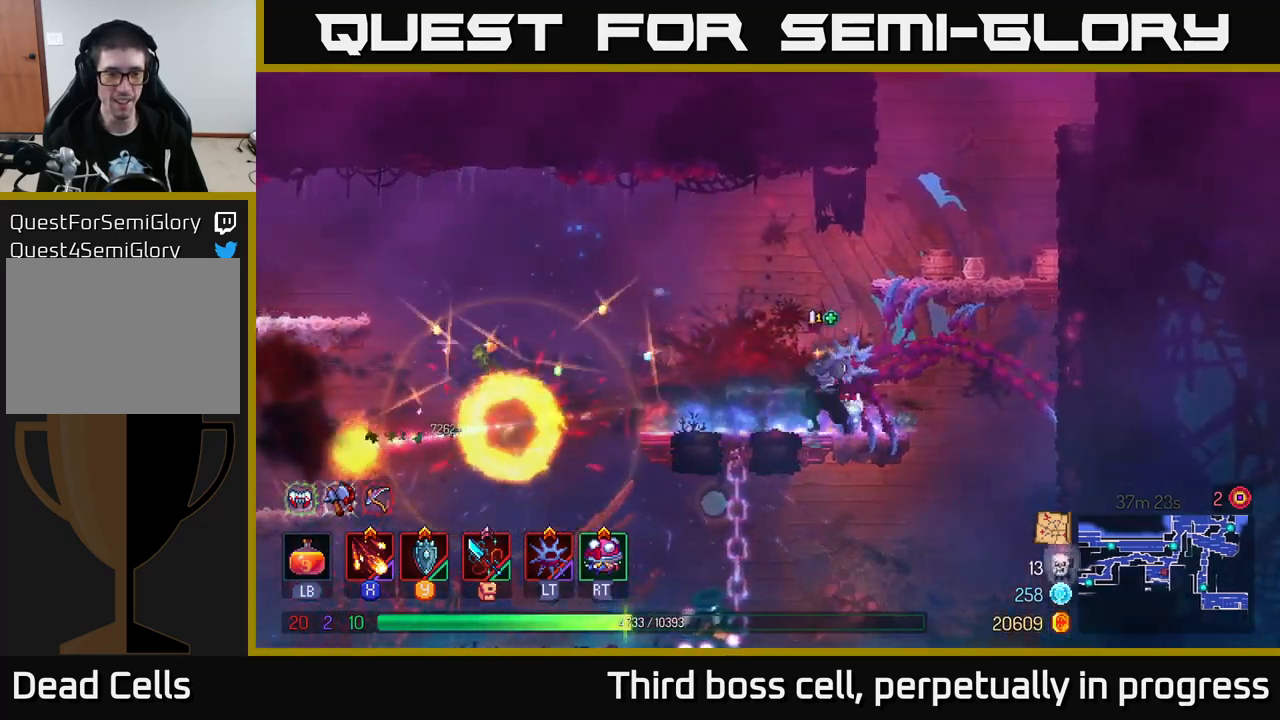
{"buttons": [], "left_stick": "center", "right_stick": "down", "events": [[116, "left_stick", "left"], [300, "right_stick", "down"], [333, "left_stick", "up-left"], [433, "left_stick", "center"]]}
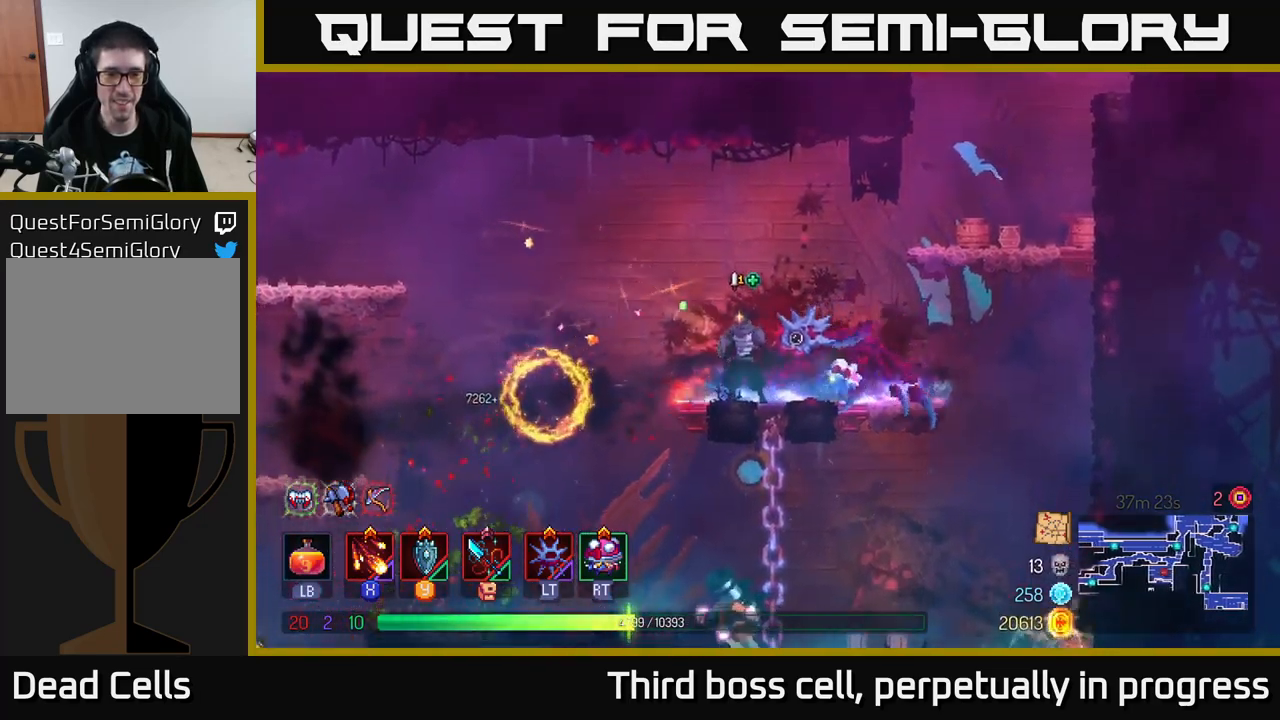
{"buttons": ["A"], "left_stick": "right", "right_stick": "center", "events": [[50, "left_stick", "left"], [216, "right_stick", "center"], [333, "left_stick", "center"], [383, "left_stick", "right"], [416, "A", "down"]]}
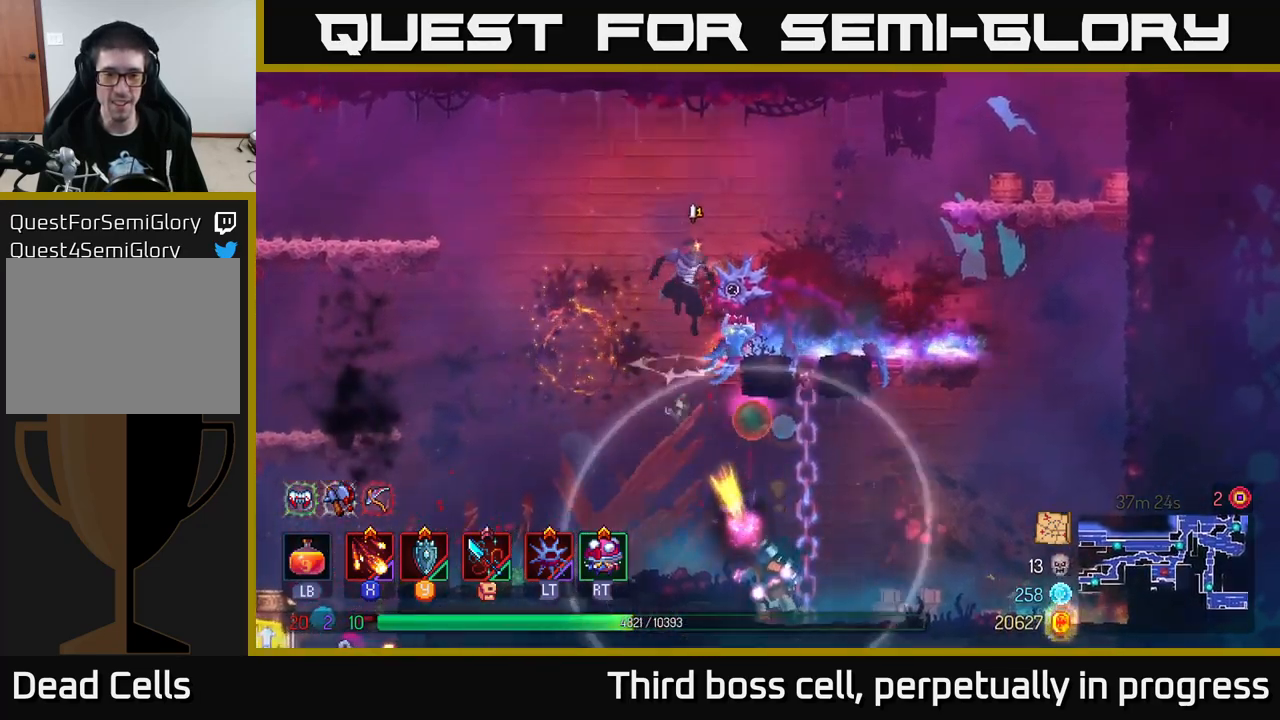
{"buttons": ["A"], "left_stick": "down", "right_stick": "center", "events": [[83, "A", "up"], [400, "left_stick", "down"], [483, "A", "down"]]}
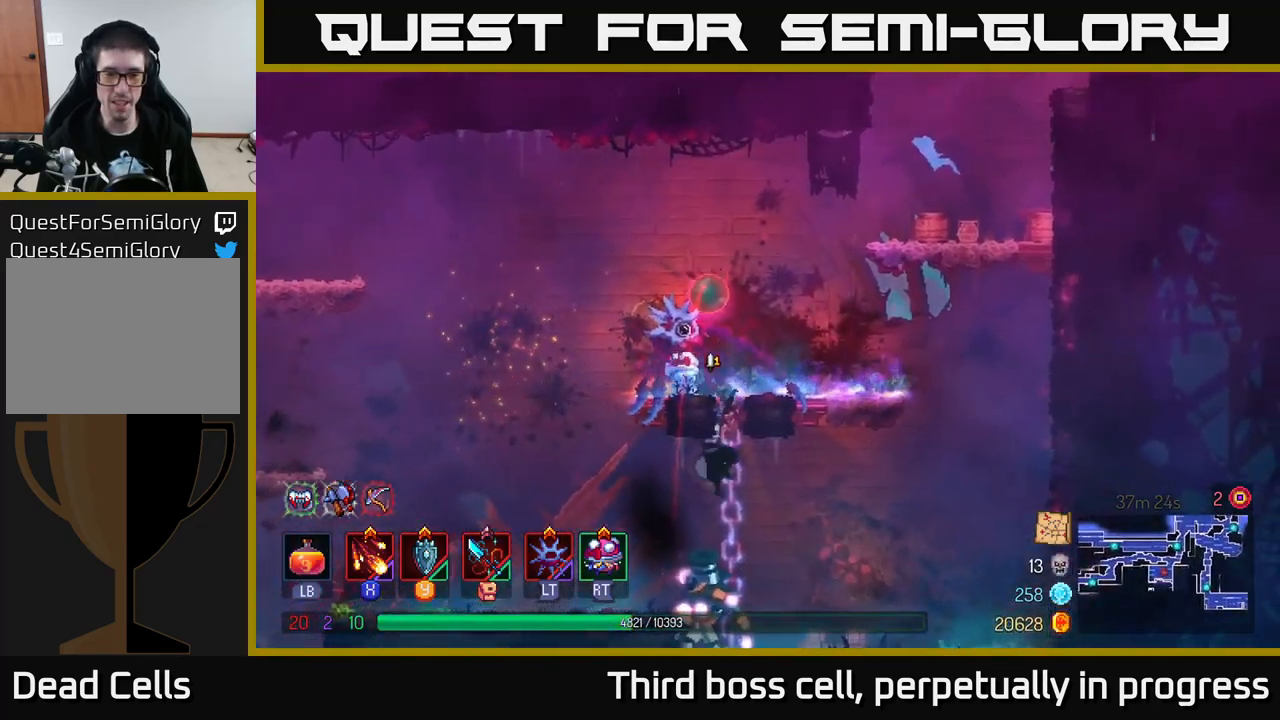
{"buttons": ["X"], "left_stick": "center", "right_stick": "center", "events": [[33, "A", "up"], [83, "A", "down"], [133, "A", "up"], [200, "A", "down"], [266, "A", "up"], [383, "left_stick", "center"], [466, "X", "down"]]}
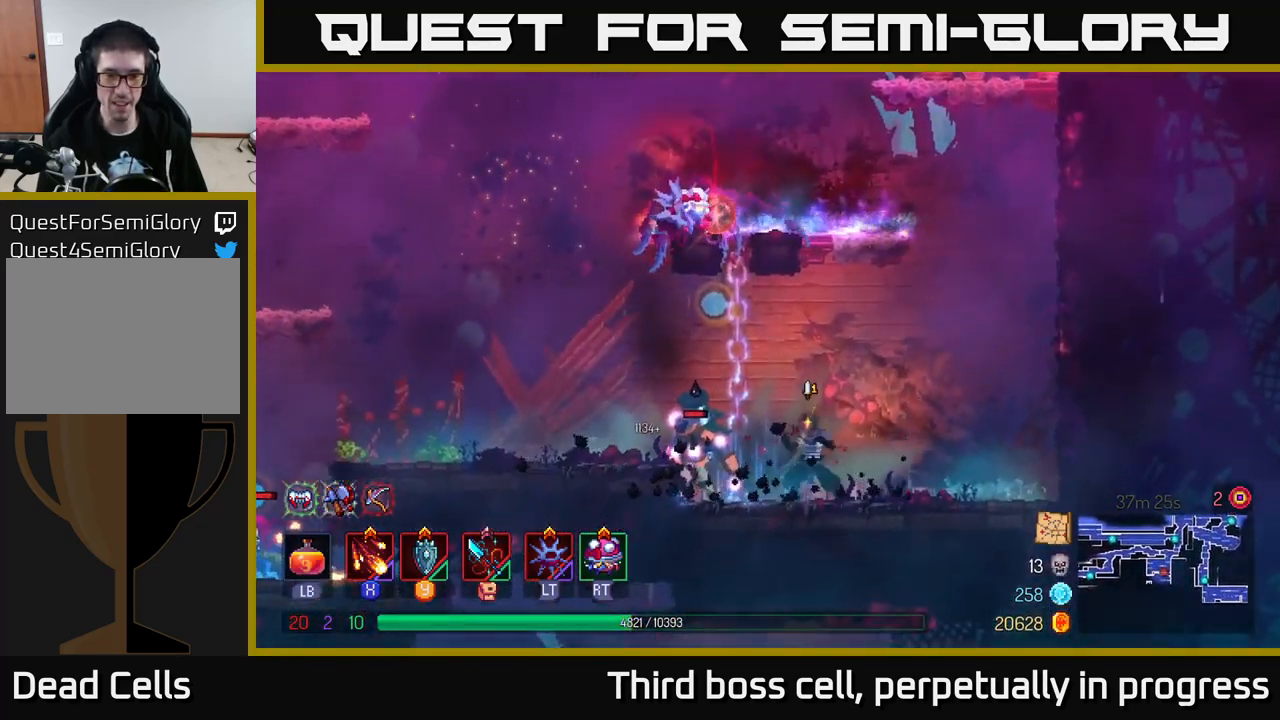
{"buttons": ["X"], "left_stick": "center", "right_stick": "center", "events": [[33, "left_stick", "left"], [50, "X", "up"], [100, "X", "down"], [200, "X", "up"], [200, "left_stick", "center"], [283, "X", "down"], [366, "X", "up"], [416, "X", "down"]]}
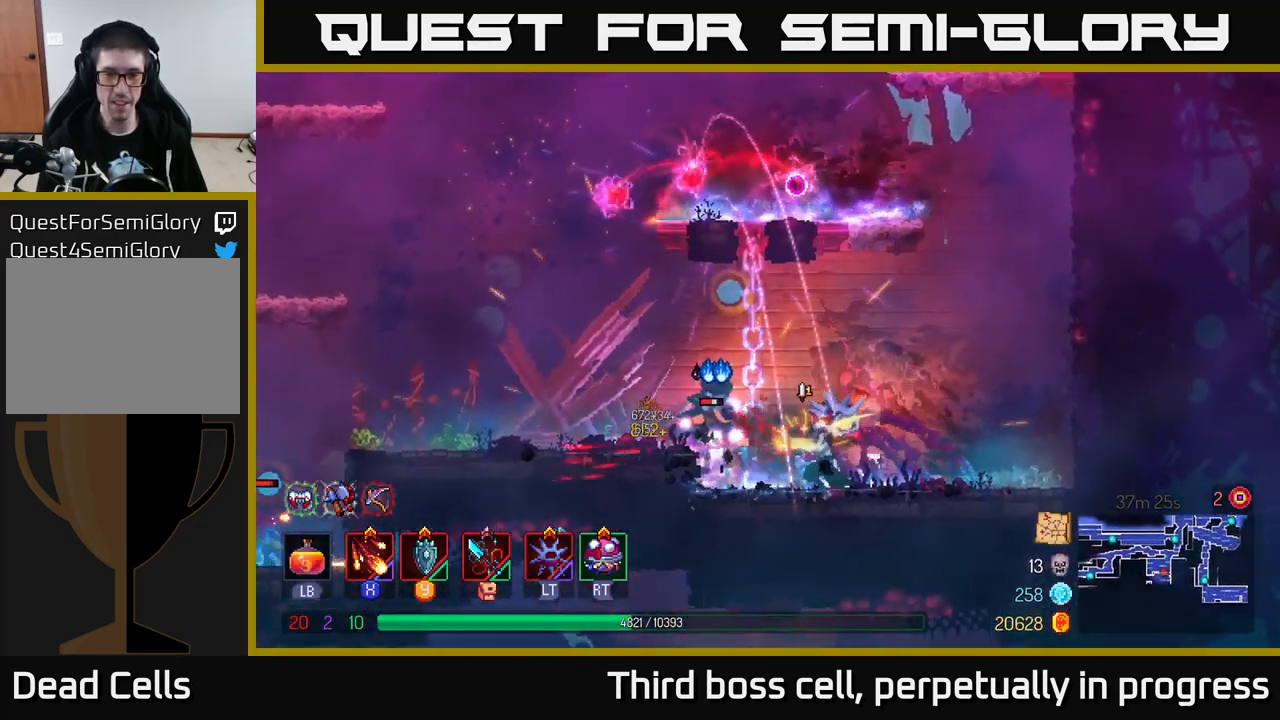
{"buttons": [], "left_stick": "center", "right_stick": "center", "events": [[33, "X", "up"], [100, "X", "down"], [216, "X", "up"], [283, "X", "down"], [383, "X", "up"]]}
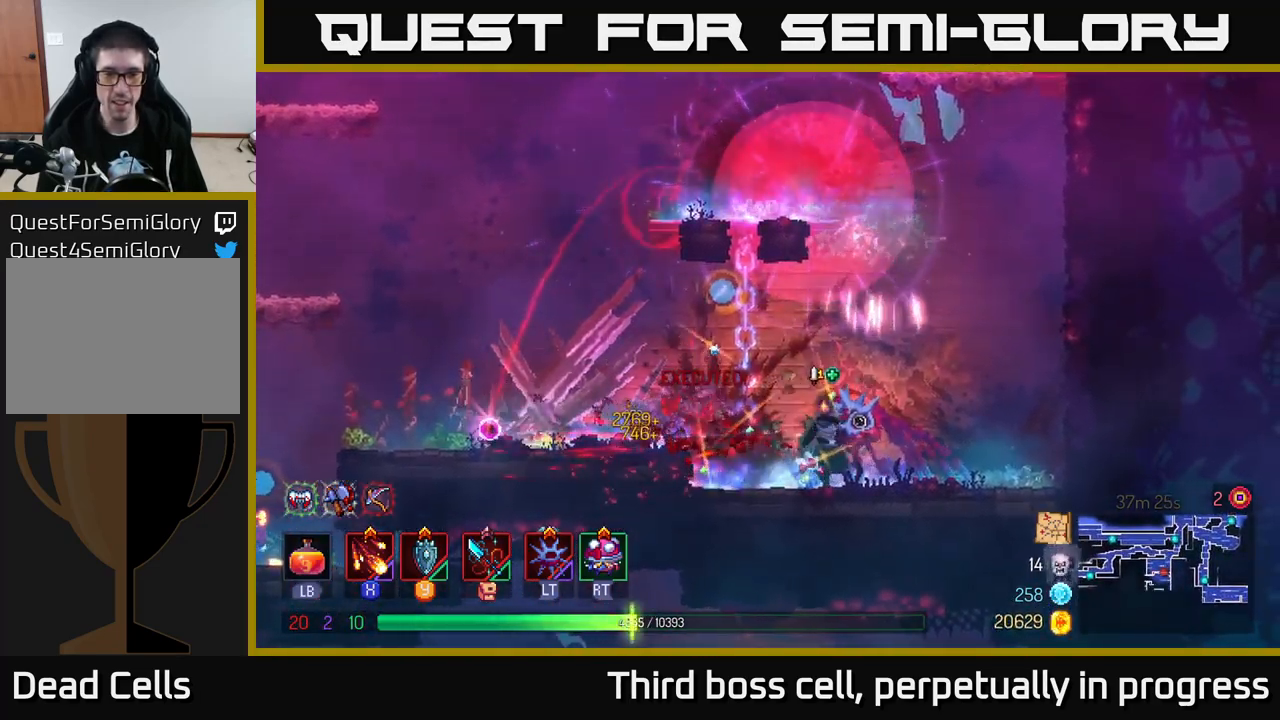
{"buttons": [], "left_stick": "left", "right_stick": "center", "events": [[300, "left_stick", "left"]]}
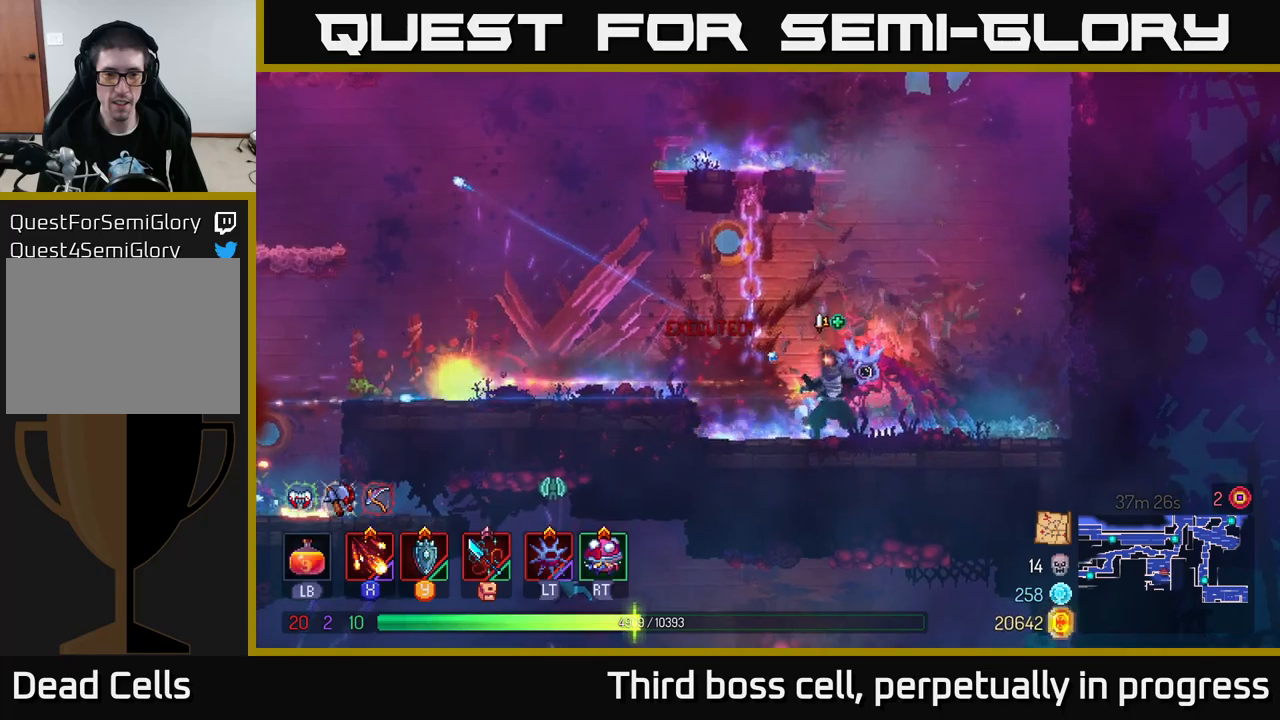
{"buttons": ["B"], "left_stick": "left", "right_stick": "center", "events": [[33, "A", "down"], [150, "A", "up"], [467, "B", "down"]]}
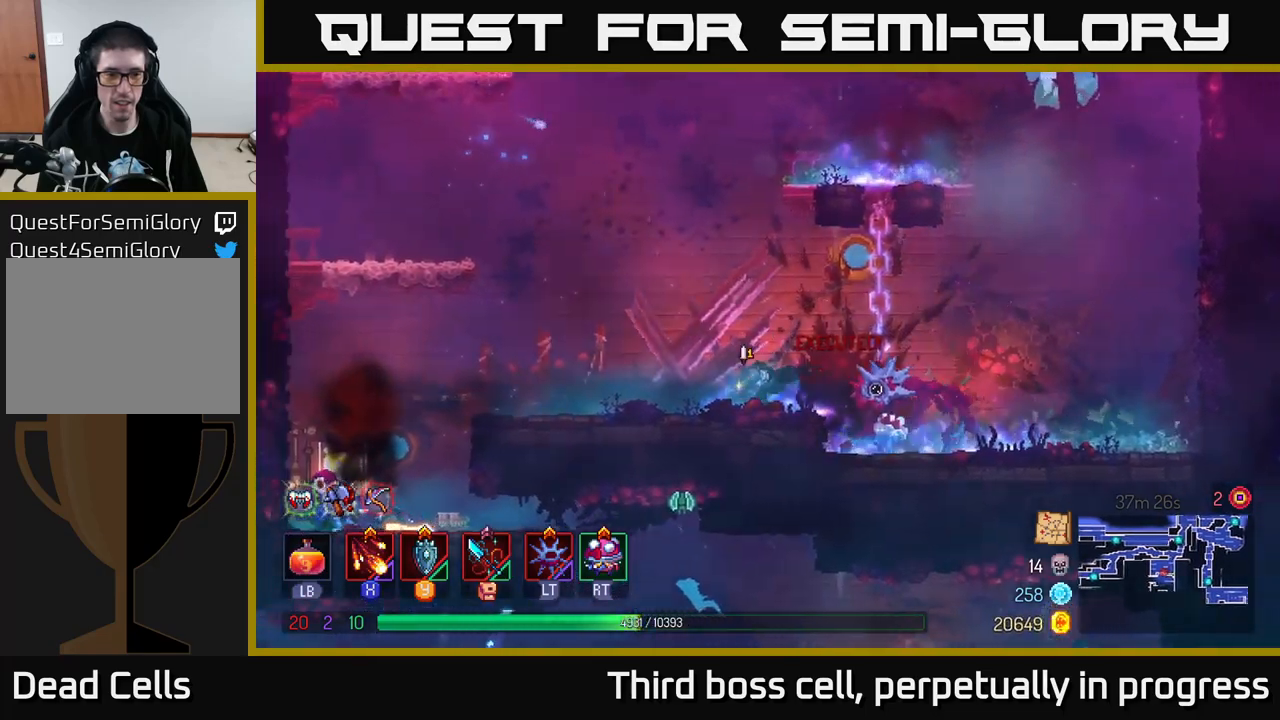
{"buttons": [], "left_stick": "left", "right_stick": "center", "events": [[67, "B", "up"]]}
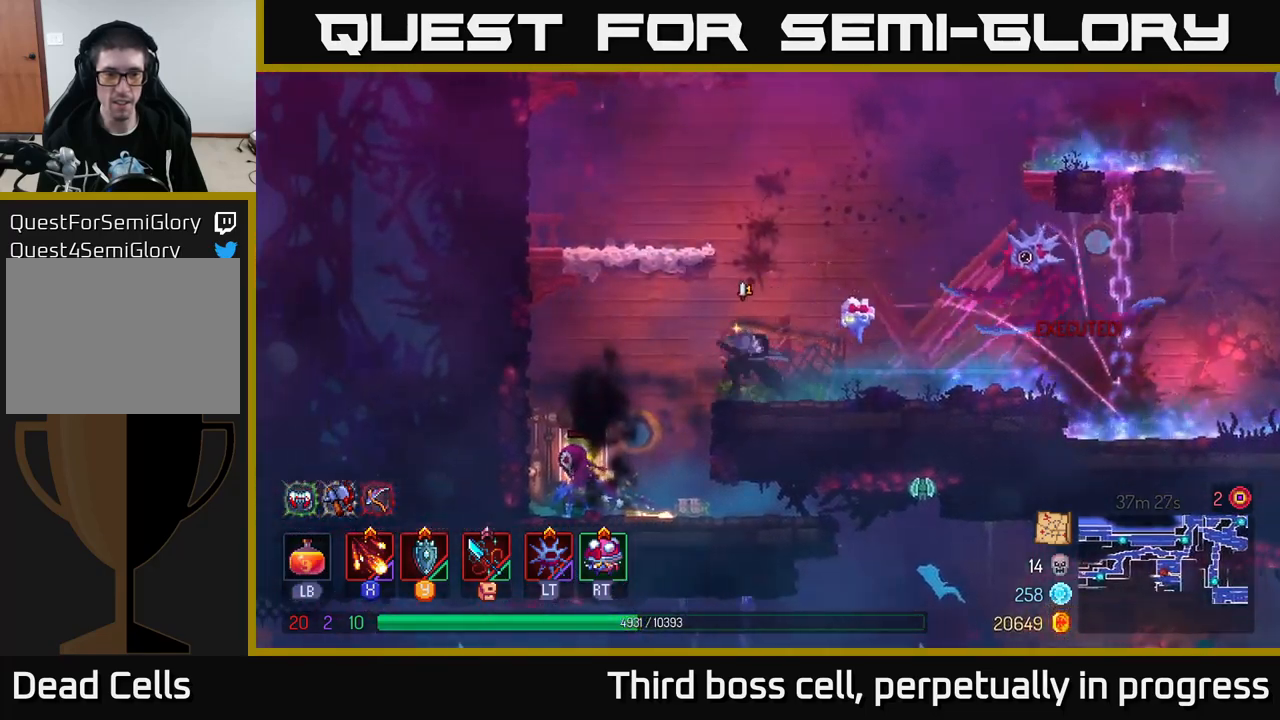
{"buttons": [], "left_stick": "down", "right_stick": "center", "events": [[100, "A", "down"], [183, "A", "up"], [233, "left_stick", "down"], [283, "A", "down"], [350, "A", "up"], [400, "A", "down"], [467, "A", "up"]]}
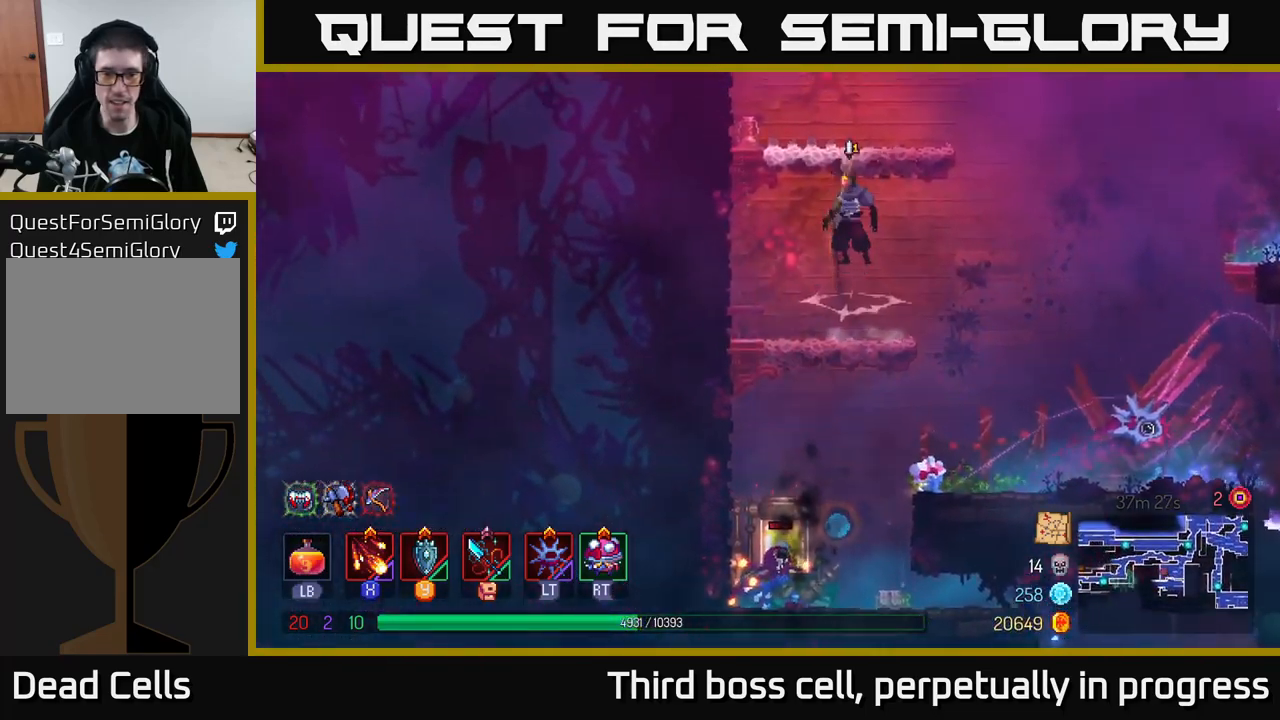
{"buttons": ["A"], "left_stick": "down", "right_stick": "center", "events": [[50, "A", "down"], [117, "A", "up"], [183, "A", "down"], [250, "A", "up"], [300, "A", "down"], [400, "A", "up"], [467, "A", "down"]]}
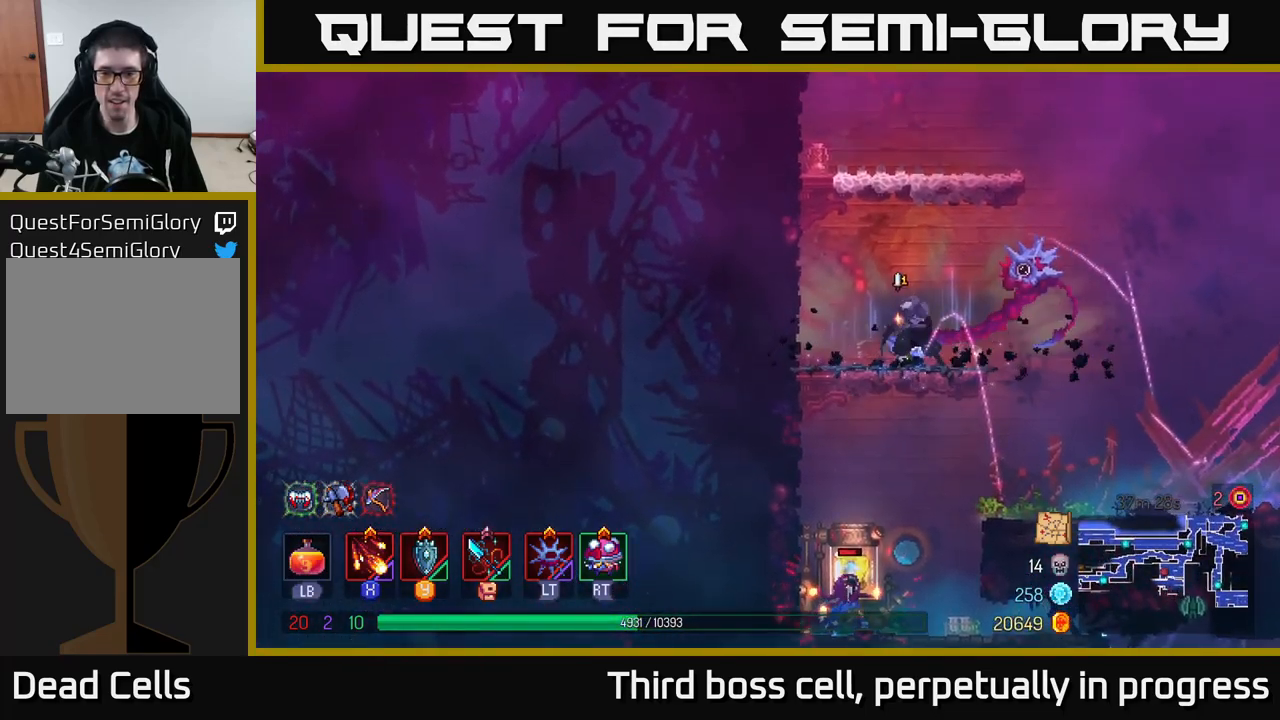
{"buttons": [], "left_stick": "down", "right_stick": "center", "events": [[50, "A", "up"], [83, "A", "down"], [167, "A", "up"], [217, "A", "down"], [283, "A", "up"], [350, "A", "down"], [450, "A", "up"]]}
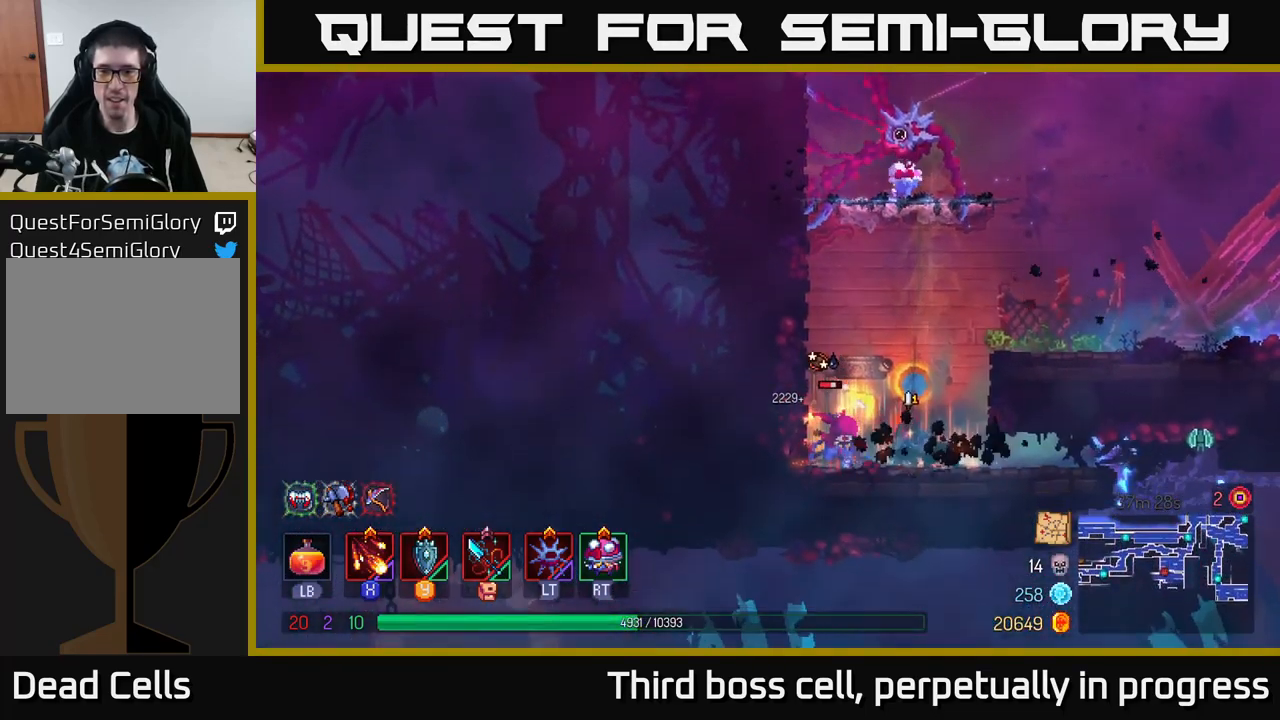
{"buttons": [], "left_stick": "left", "right_stick": "center", "events": [[83, "left_stick", "center"], [383, "X", "down"], [400, "left_stick", "left"], [450, "X", "up"]]}
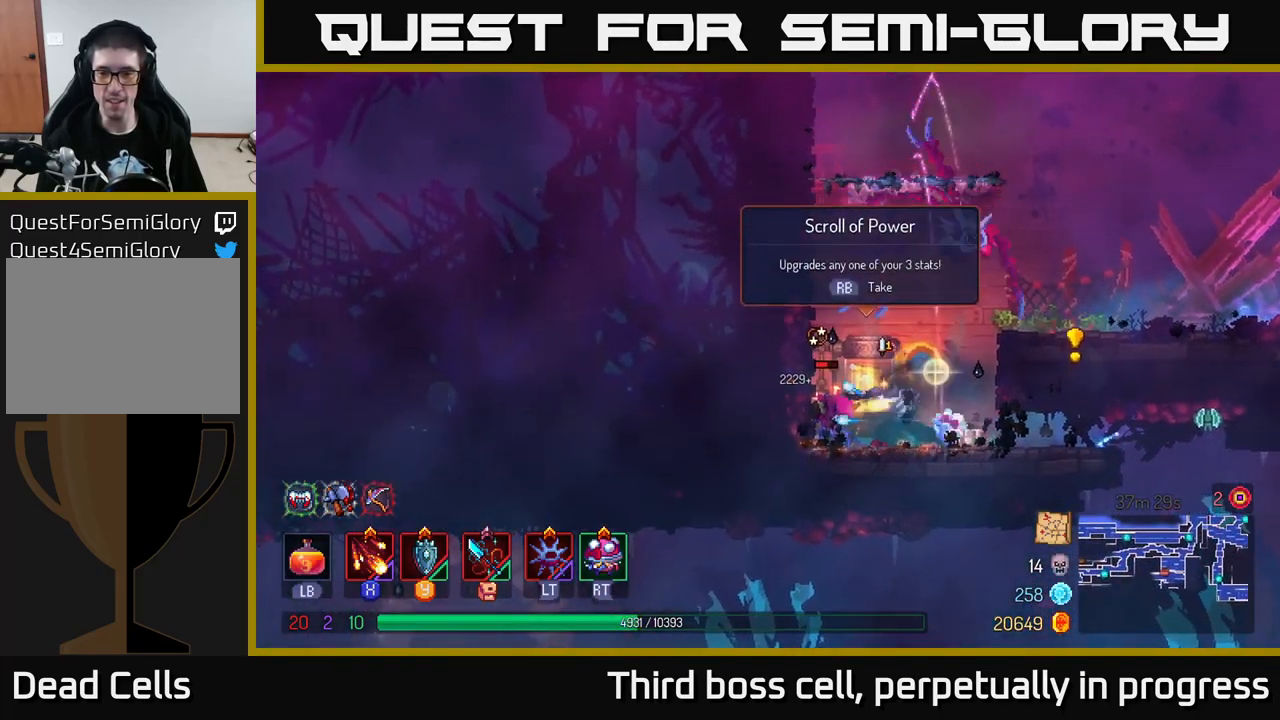
{"buttons": ["X"], "left_stick": "right", "right_stick": "center", "events": [[17, "X", "down"], [83, "X", "up"], [183, "X", "down"], [217, "left_stick", "center"], [250, "X", "up"], [300, "X", "down"], [350, "left_stick", "right"], [383, "X", "up"], [450, "X", "down"]]}
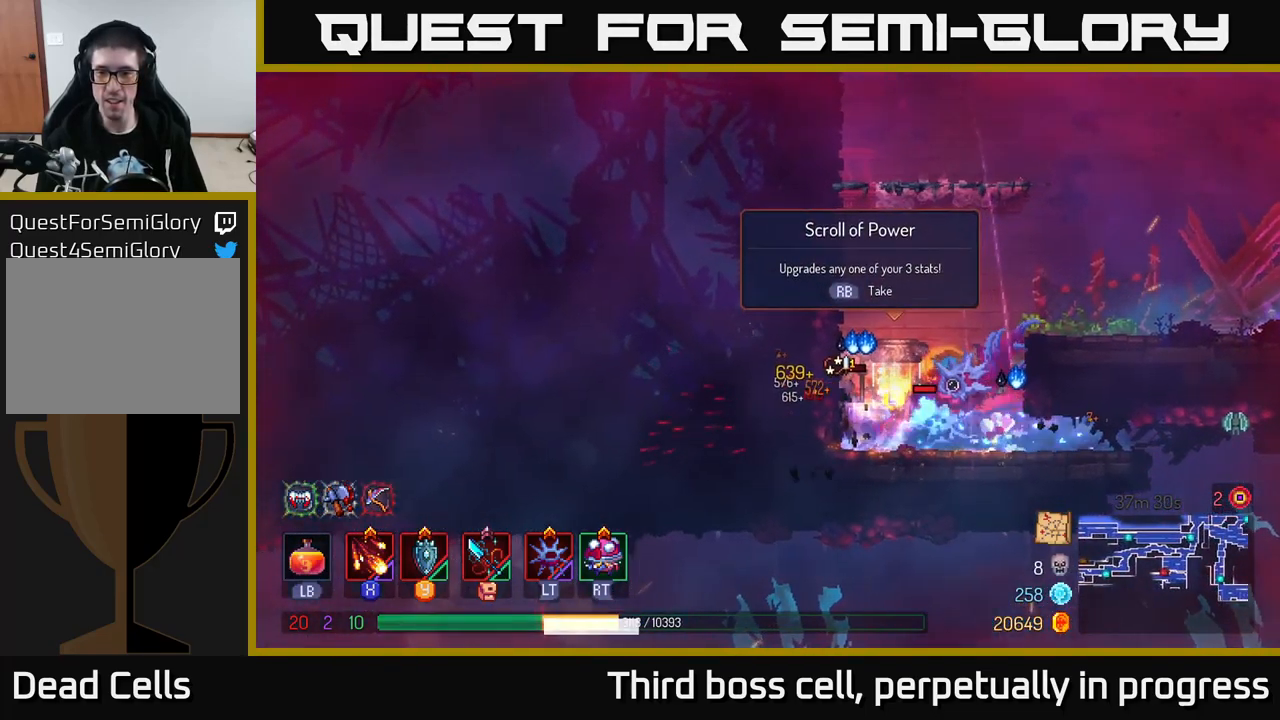
{"buttons": ["B"], "left_stick": "right", "right_stick": "center", "events": [[17, "X", "up"], [117, "X", "down"], [167, "X", "up"], [300, "B", "down"], [400, "B", "up"], [467, "B", "down"]]}
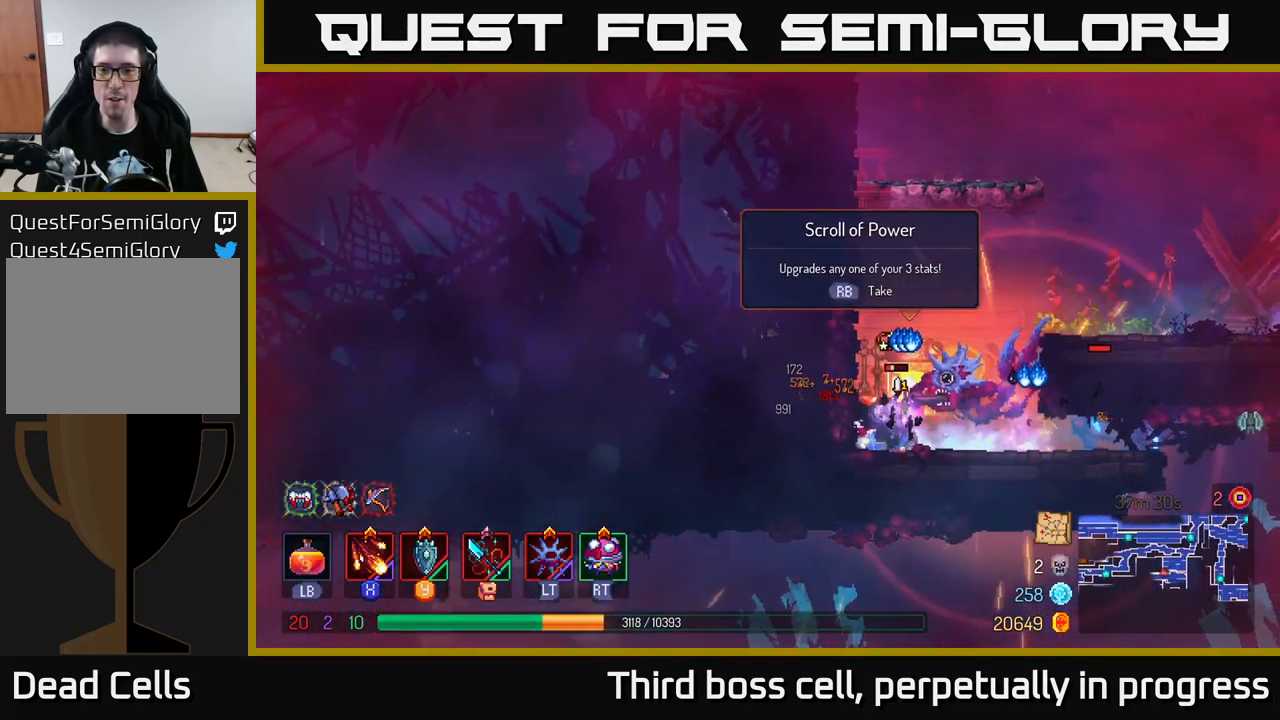
{"buttons": [], "left_stick": "right", "right_stick": "center", "events": [[33, "B", "up"], [50, "left_stick", "up-right"], [100, "A", "down"], [233, "A", "up"], [283, "A", "down"], [433, "A", "up"], [450, "left_stick", "right"]]}
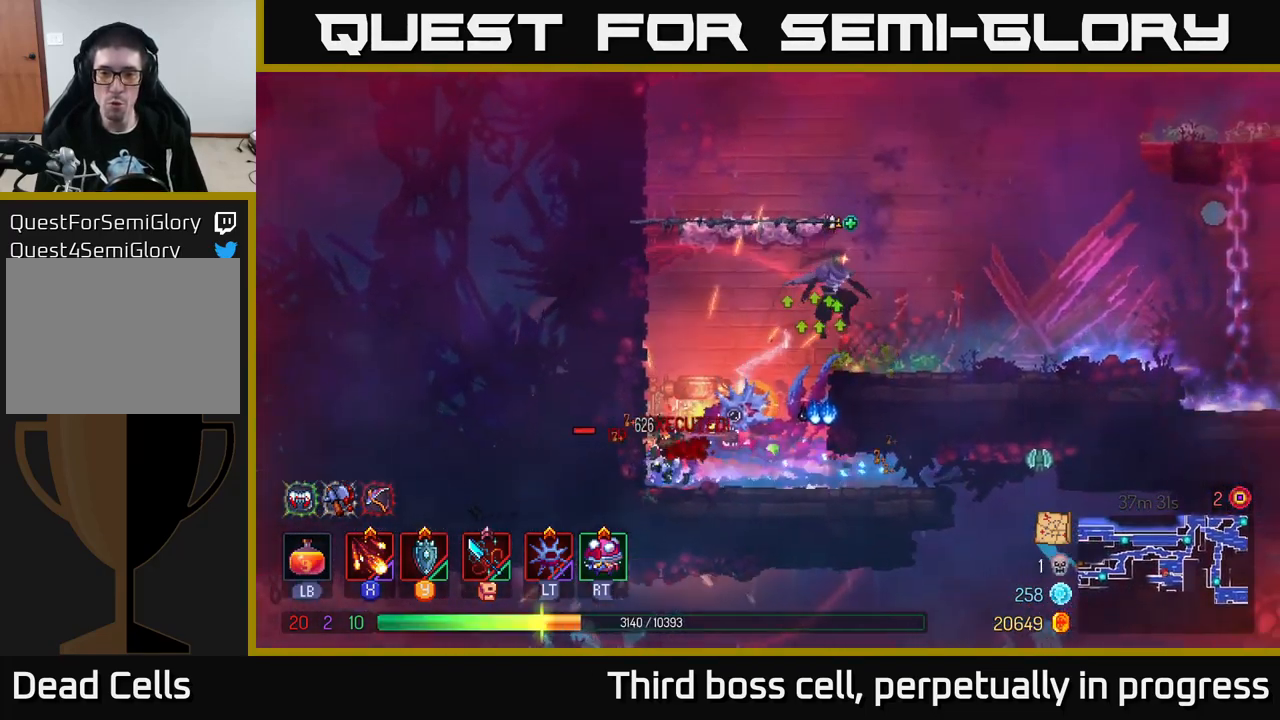
{"buttons": ["X"], "left_stick": "left", "right_stick": "center", "events": [[17, "B", "down"], [133, "B", "up"], [217, "B", "down"], [350, "B", "up"], [483, "left_stick", "left"], [500, "X", "down"]]}
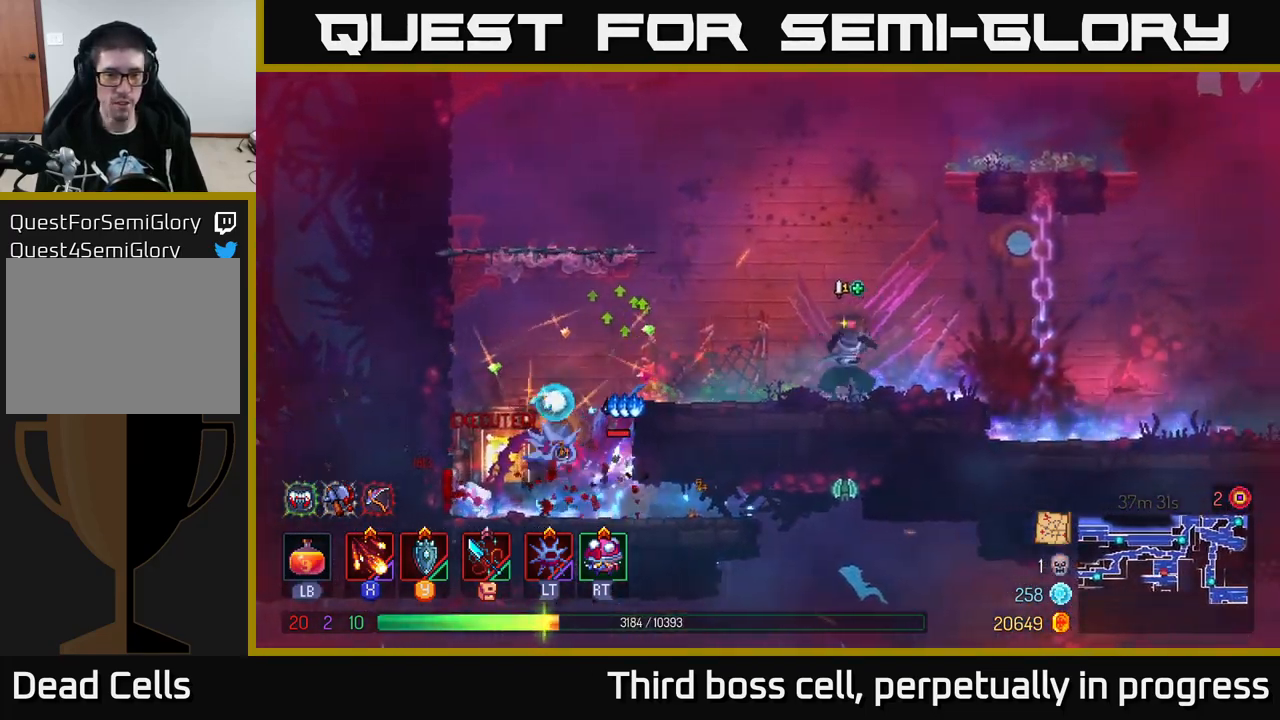
{"buttons": ["X"], "left_stick": "left", "right_stick": "center", "events": [[83, "X", "up"], [166, "X", "down"], [283, "X", "up"], [283, "left_stick", "center"], [316, "X", "down"], [416, "left_stick", "left"], [433, "X", "up"], [499, "X", "down"]]}
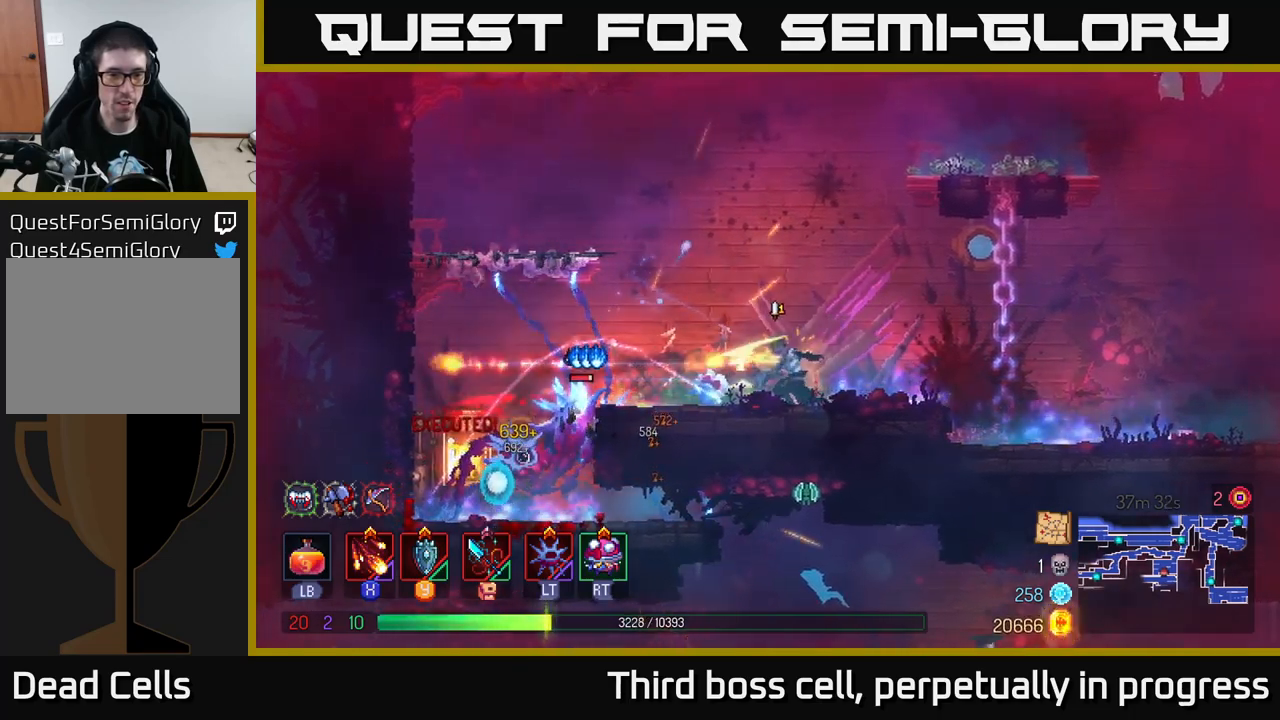
{"buttons": [], "left_stick": "center", "right_stick": "center", "events": [[117, "X", "up"], [184, "X", "down"], [184, "left_stick", "center"], [284, "X", "up"], [350, "X", "down"], [467, "X", "up"]]}
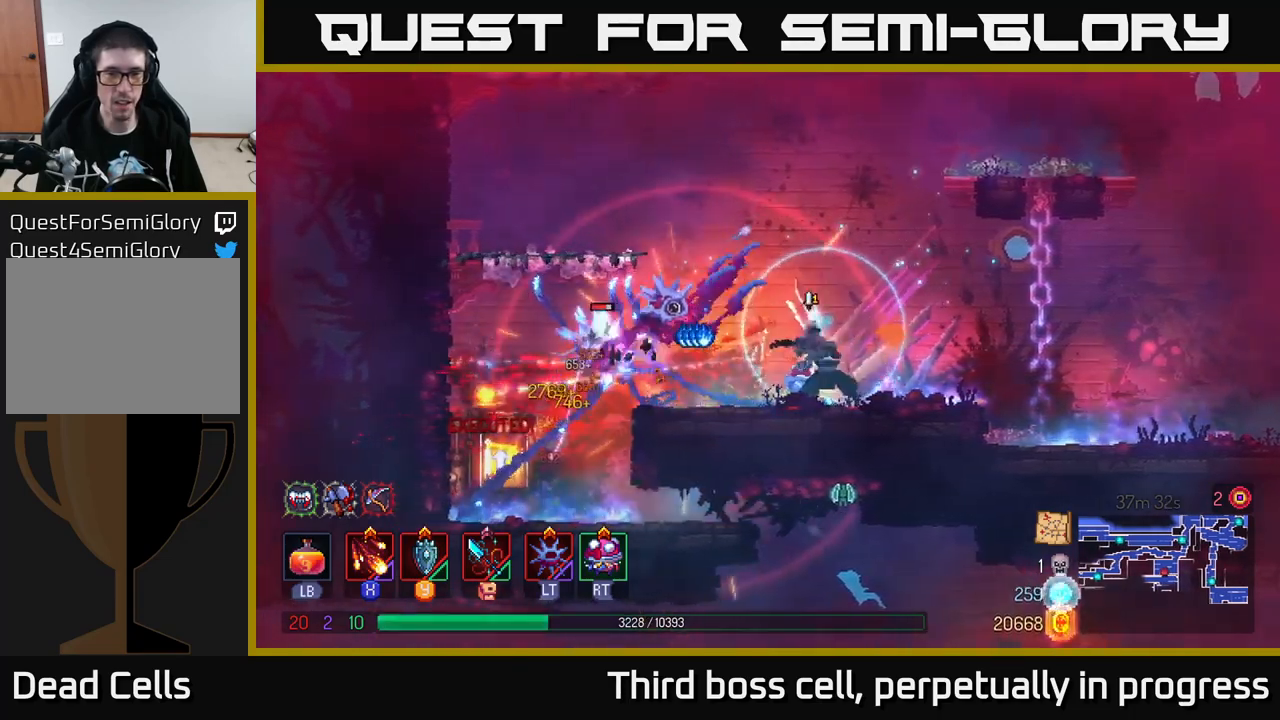
{"buttons": ["B"], "left_stick": "left", "right_stick": "center", "events": [[17, "X", "down"], [117, "X", "up"], [284, "left_stick", "left"], [484, "B", "down"]]}
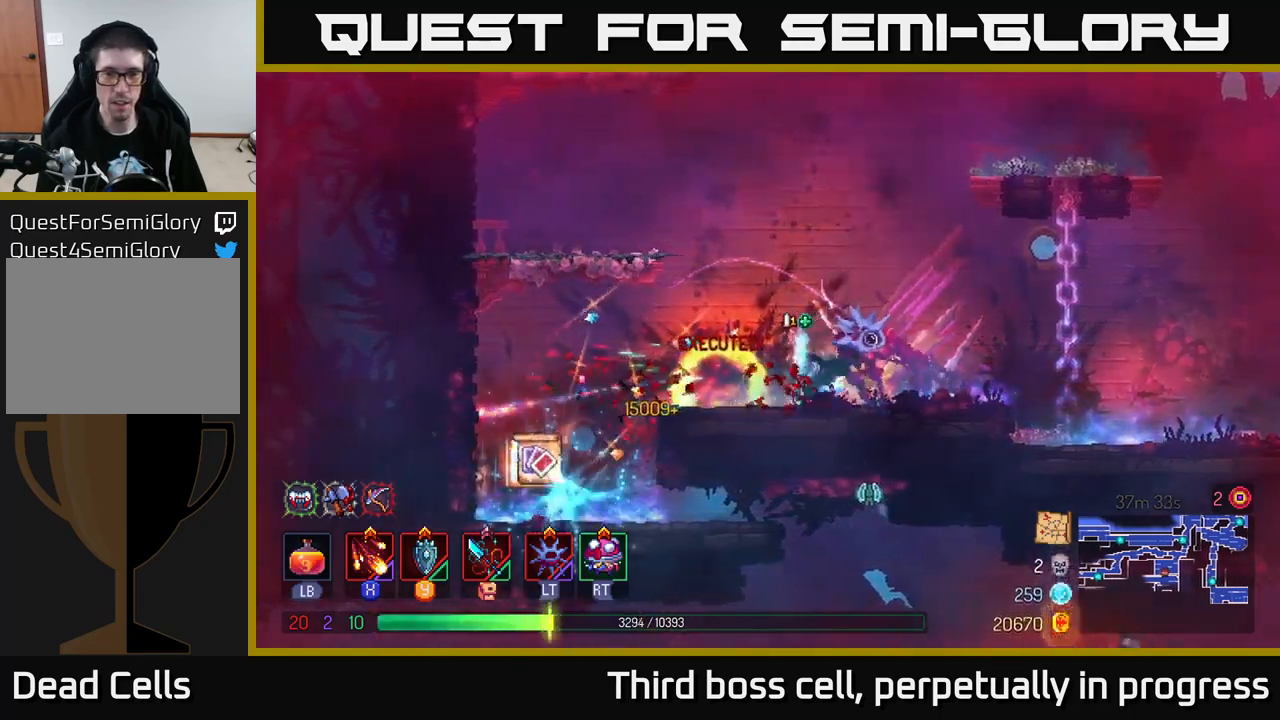
{"buttons": [], "left_stick": "up-left", "right_stick": "center", "events": [[117, "B", "up"], [400, "left_stick", "up-left"]]}
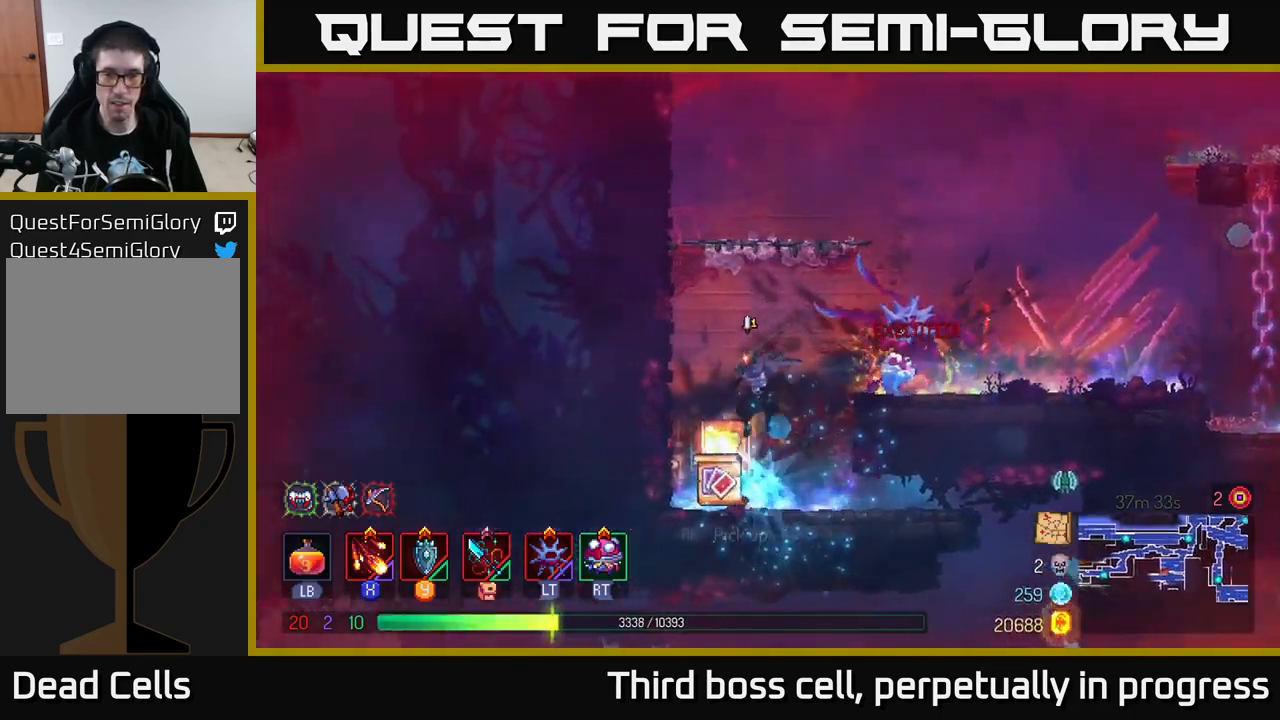
{"buttons": [], "left_stick": "center", "right_stick": "center", "events": [[67, "left_stick", "center"], [284, "R1", "down"], [367, "R1", "up"]]}
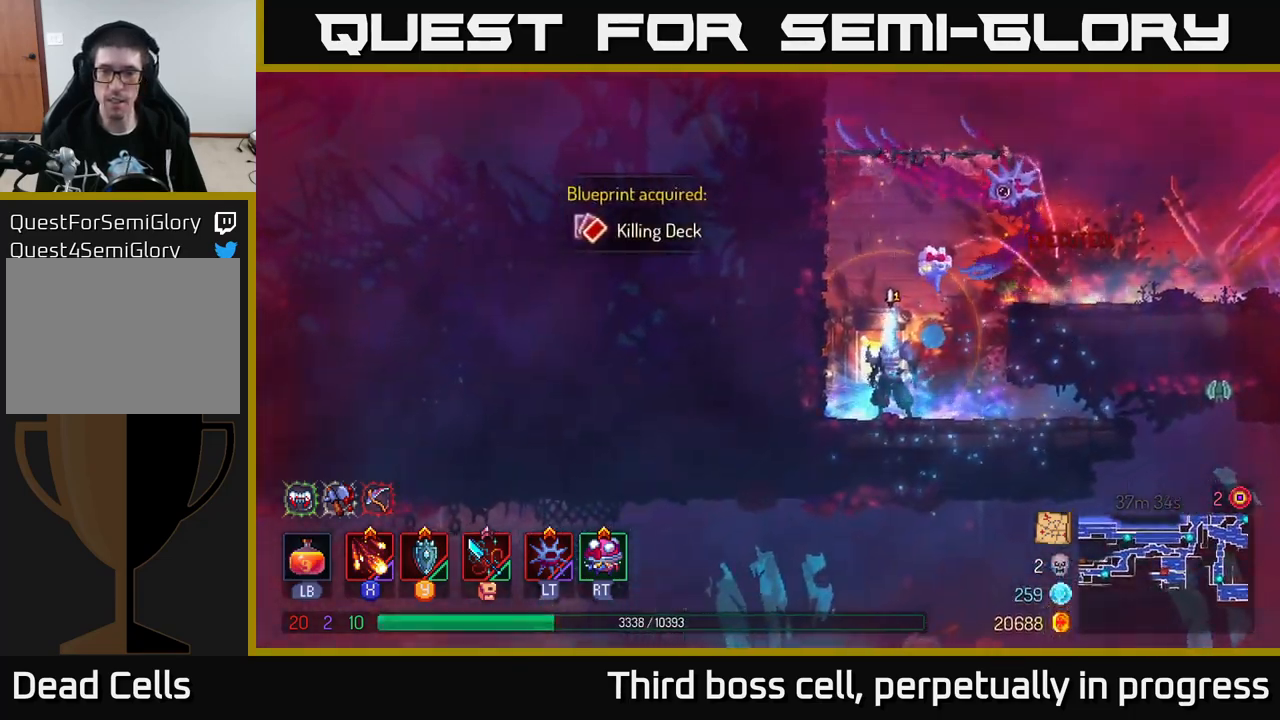
{"buttons": [], "left_stick": "center", "right_stick": "center", "events": []}
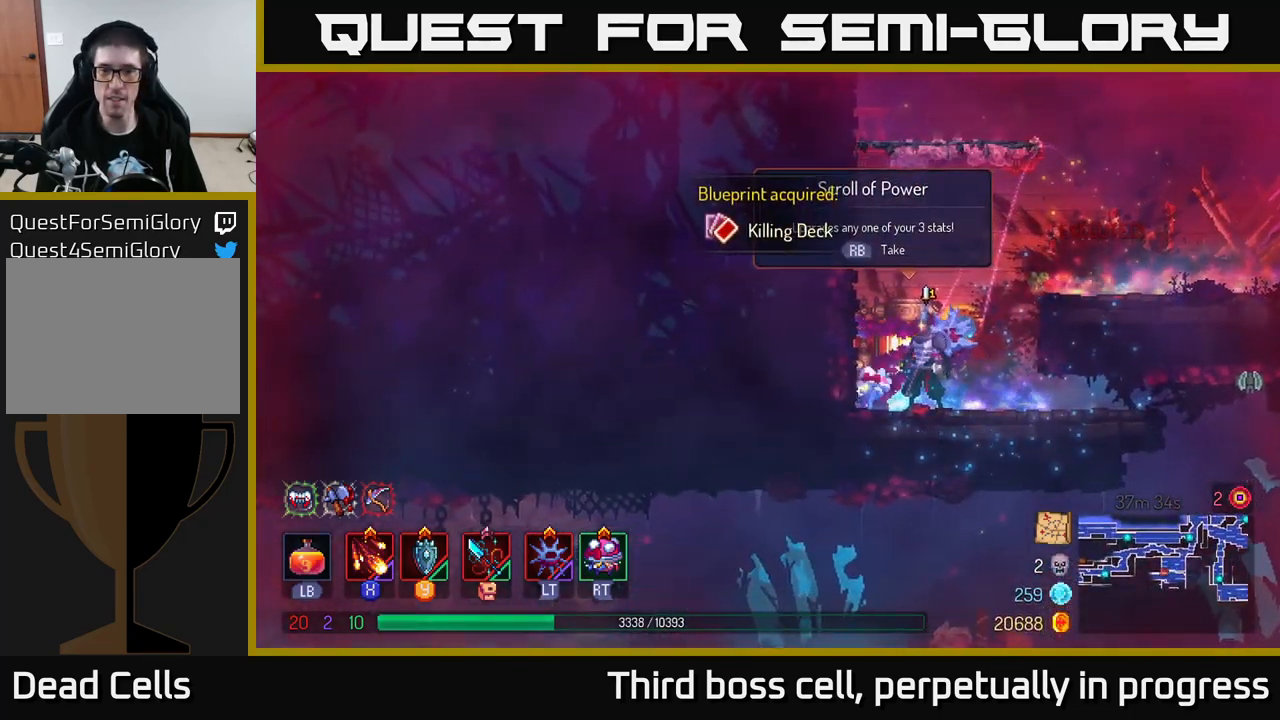
{"buttons": [], "left_stick": "right", "right_stick": "center", "events": [[84, "left_stick", "right"], [384, "B", "down"], [500, "B", "up"]]}